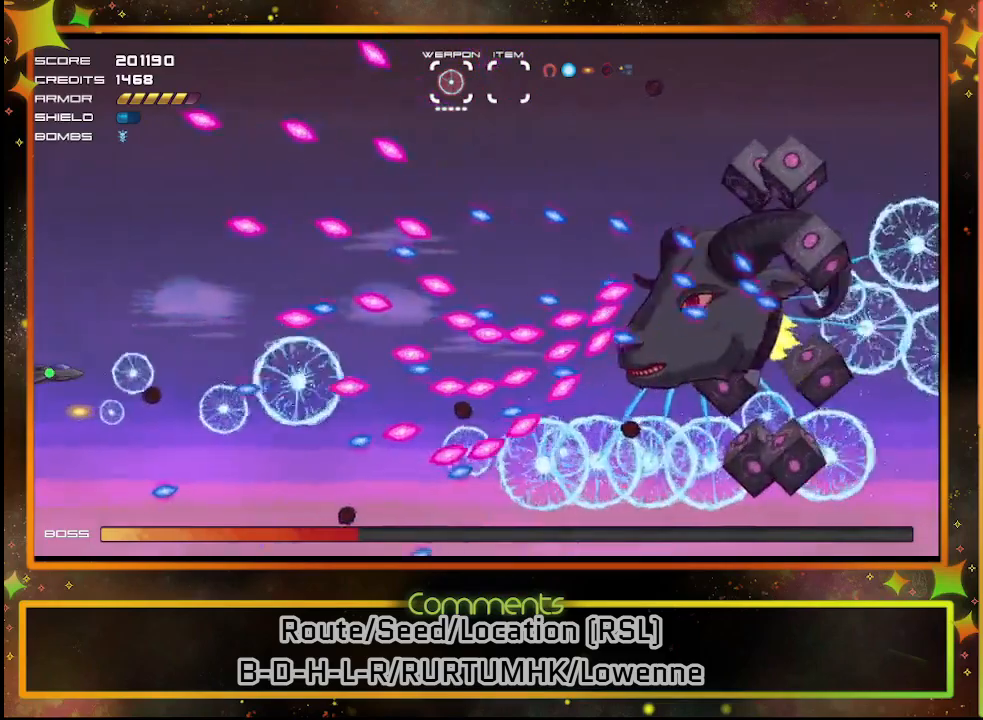
Gameplay with a controller (PlayStation layout); each line is a JSON object with the inputs held at the frame after it. "events" lists button and stick changes between this image and that frame as [ms after this image, input, new state], when the widget could be followed in between. Not read: R3 right_stick.
{"buttons": ["SQUARE", "DPAD_DOWN"], "left_stick": "center", "events": [[17, "DPAD_UP", "down"], [167, "DPAD_UP", "up"], [433, "DPAD_DOWN", "down"]]}
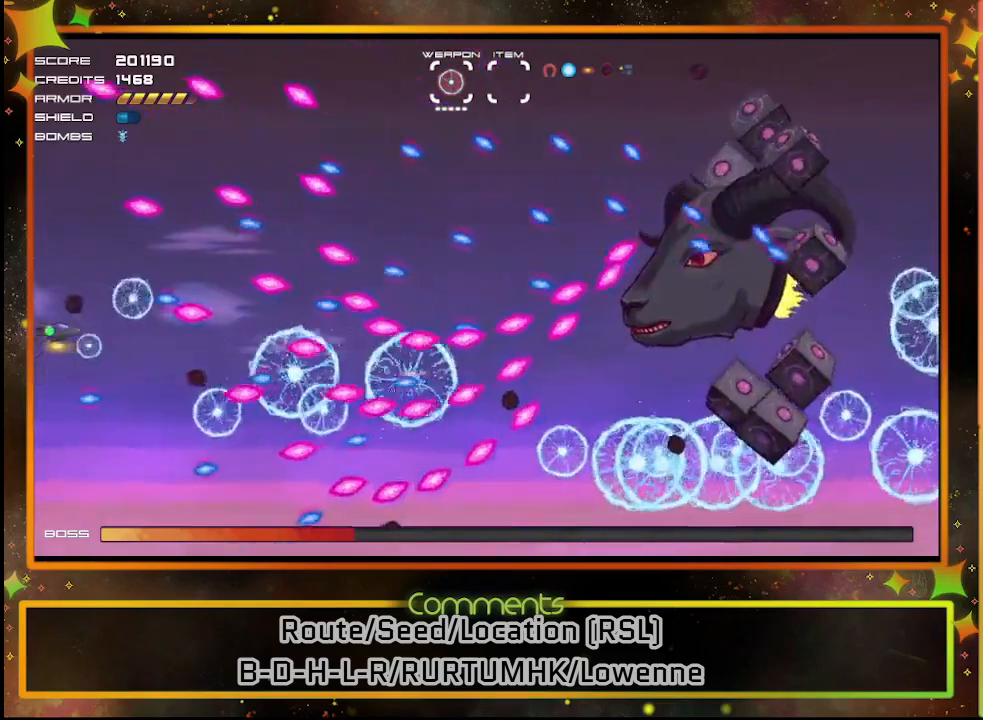
{"buttons": ["SQUARE"], "left_stick": "center", "events": [[17, "DPAD_DOWN", "up"]]}
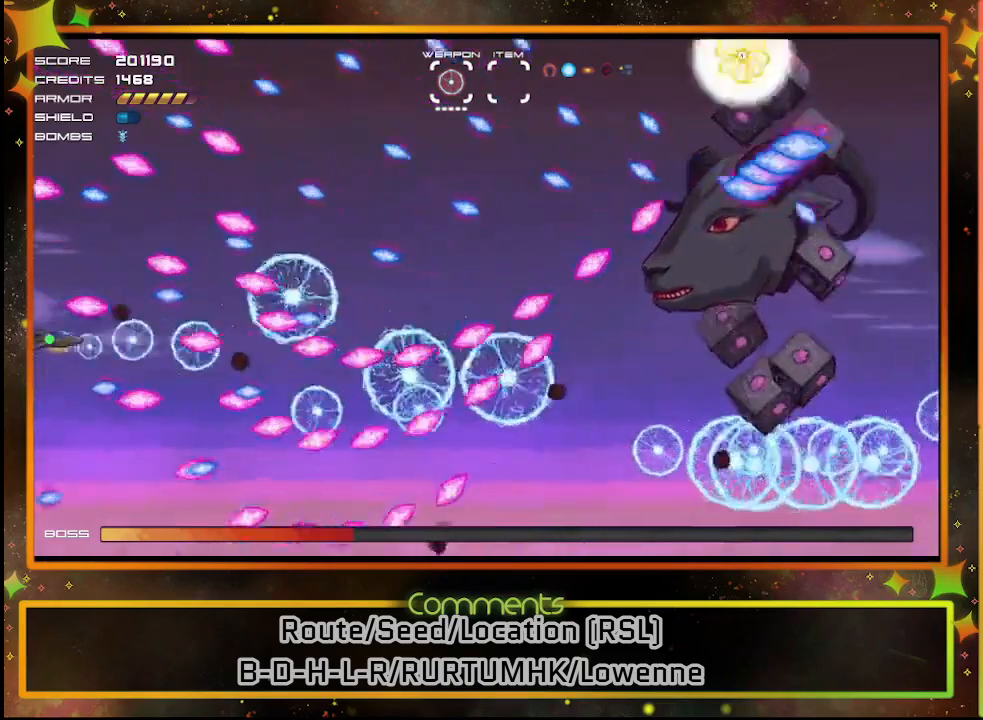
{"buttons": ["SQUARE"], "left_stick": "center", "events": [[333, "DPAD_DOWN", "down"], [400, "DPAD_DOWN", "up"]]}
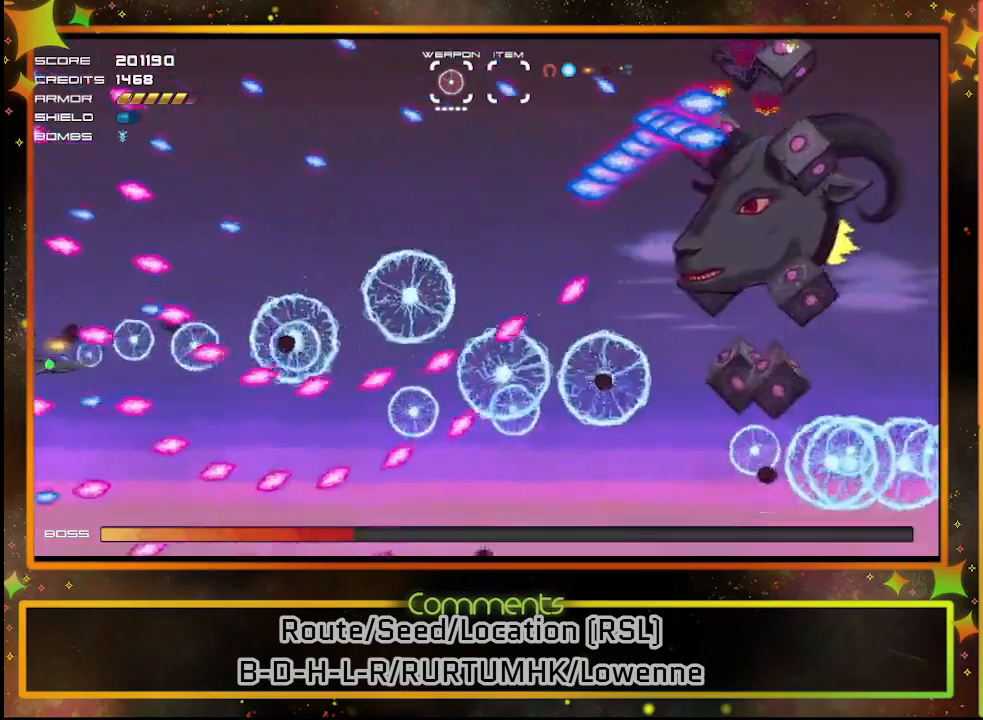
{"buttons": ["SQUARE"], "left_stick": "center", "events": []}
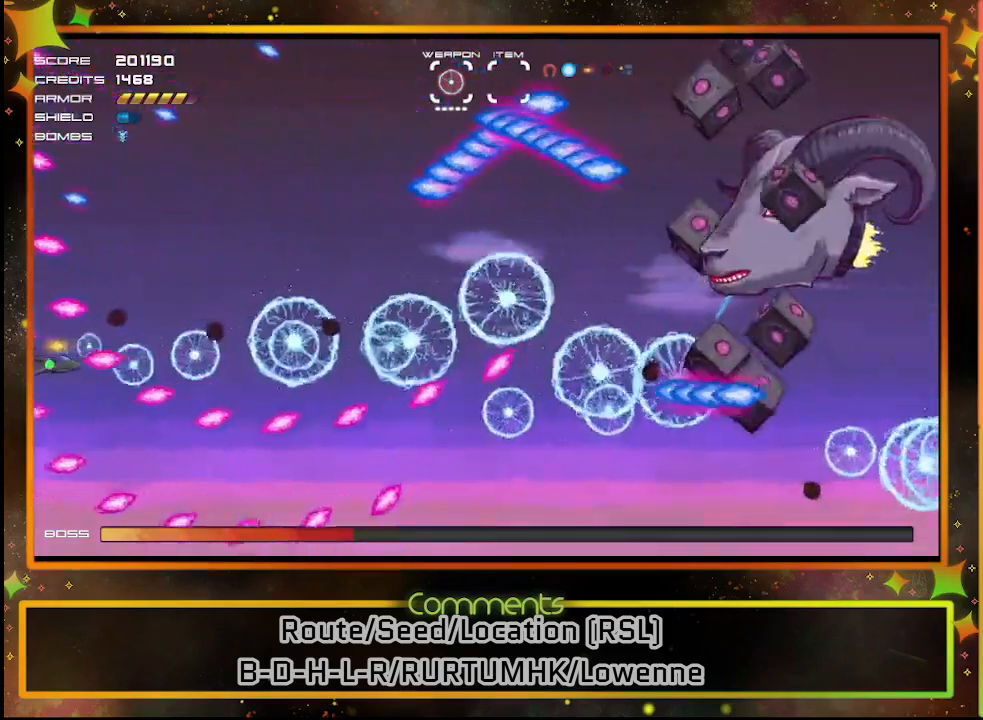
{"buttons": ["SQUARE"], "left_stick": "center", "events": [[17, "DPAD_UP", "down"], [50, "DPAD_UP", "up"]]}
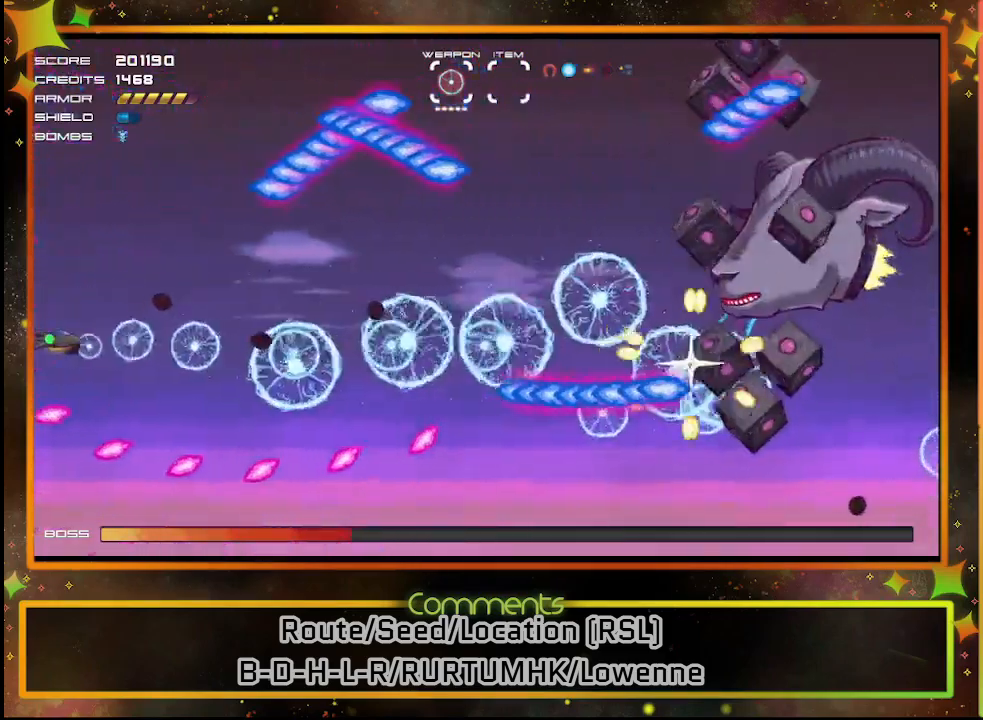
{"buttons": ["SQUARE", "DPAD_RIGHT"], "left_stick": "center", "events": [[333, "DPAD_RIGHT", "down"]]}
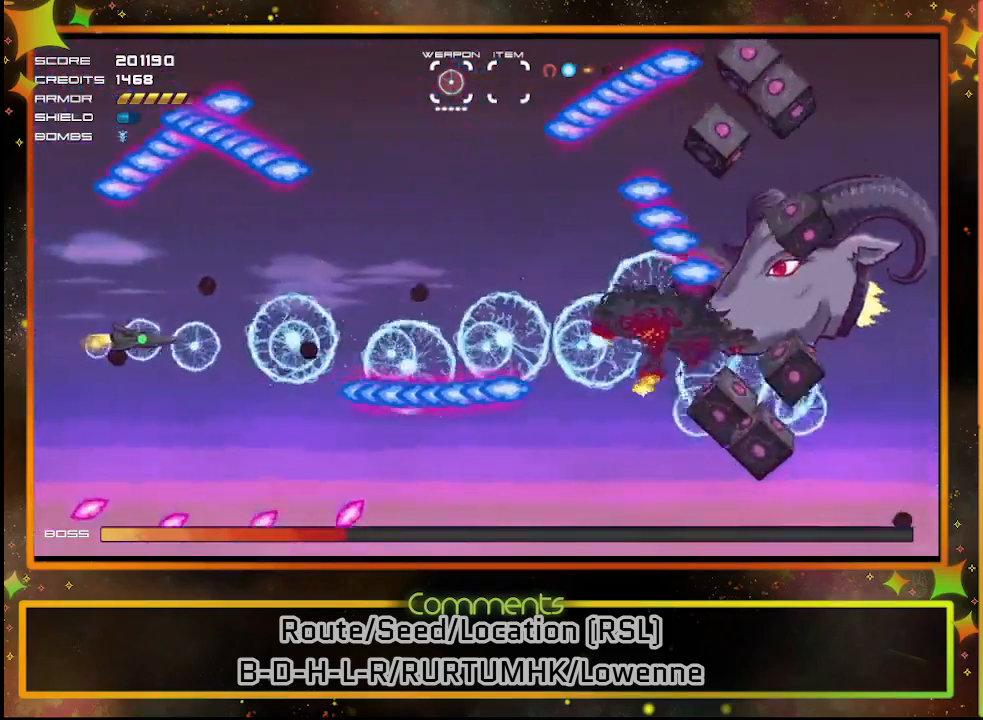
{"buttons": ["SQUARE", "DPAD_RIGHT"], "left_stick": "center", "events": [[17, "DPAD_RIGHT", "up"], [50, "DPAD_UP", "down"], [200, "DPAD_UP", "up"], [300, "DPAD_RIGHT", "down"]]}
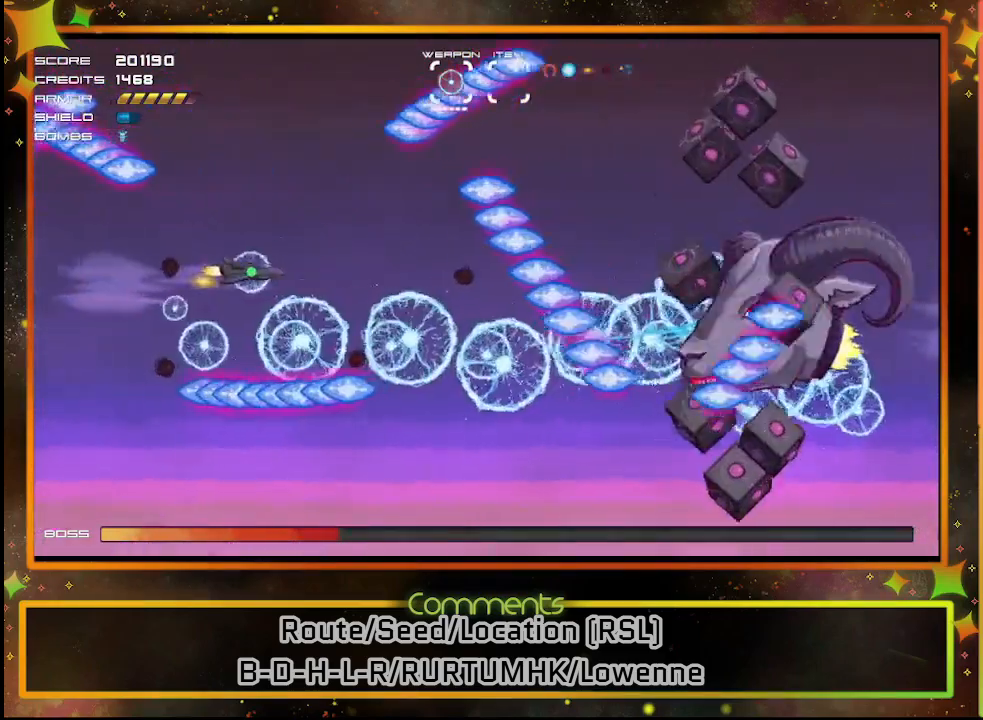
{"buttons": ["SQUARE", "DPAD_DOWN"], "left_stick": "center", "events": [[83, "DPAD_RIGHT", "up"], [383, "DPAD_DOWN", "down"]]}
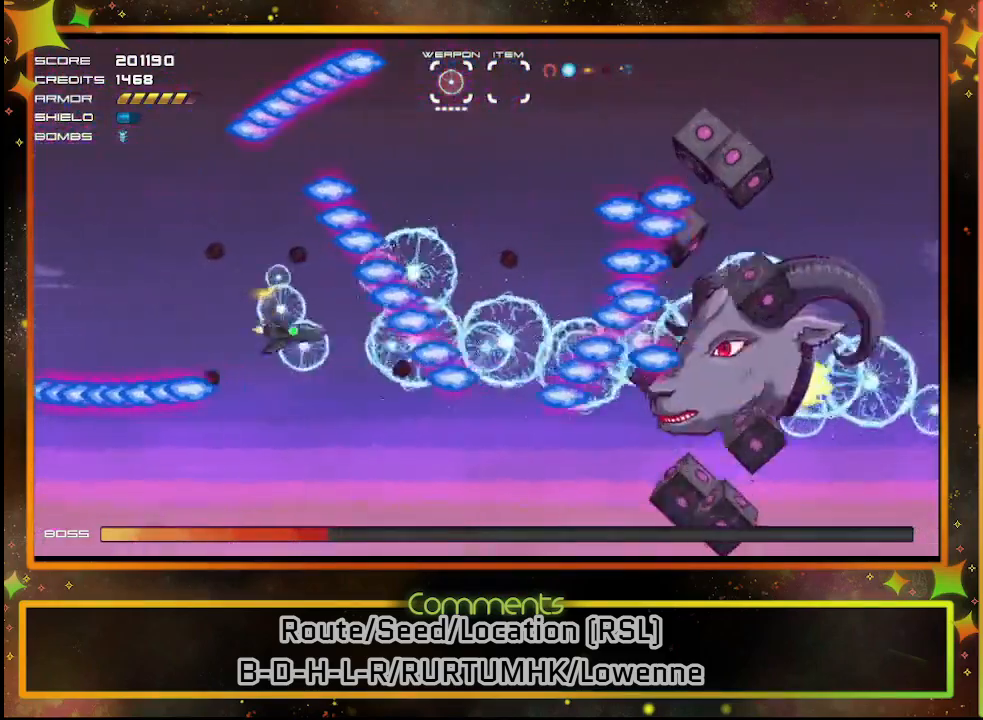
{"buttons": ["SQUARE", "DPAD_RIGHT"], "left_stick": "center", "events": [[333, "DPAD_DOWN", "up"], [467, "DPAD_RIGHT", "down"]]}
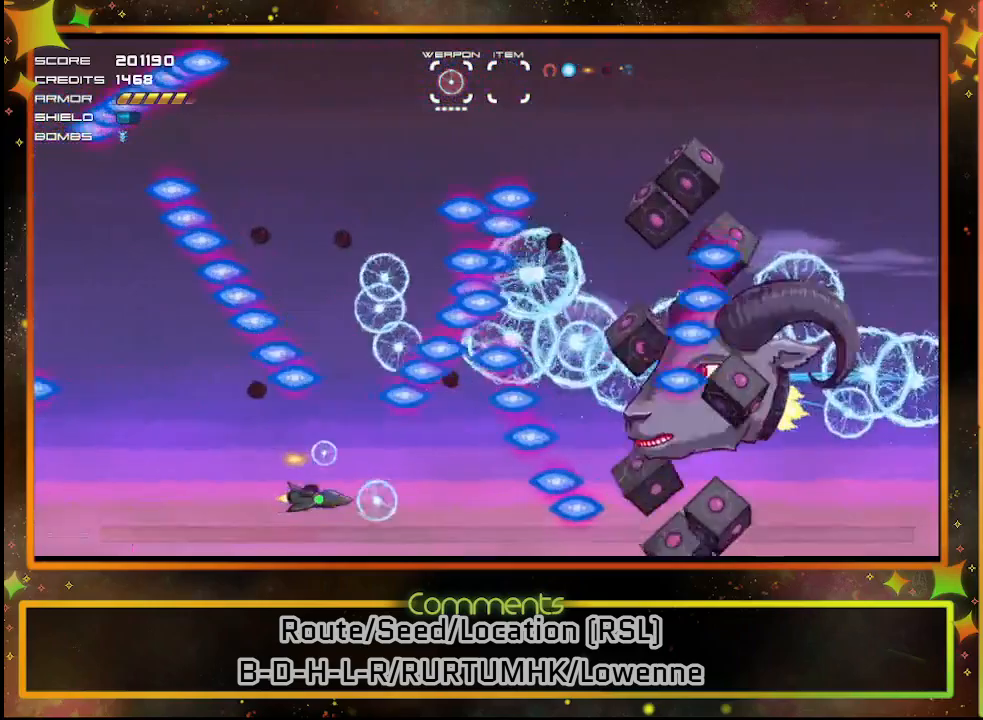
{"buttons": ["SQUARE"], "left_stick": "center", "events": [[50, "DPAD_RIGHT", "up"], [183, "DPAD_LEFT", "down"], [383, "DPAD_LEFT", "up"]]}
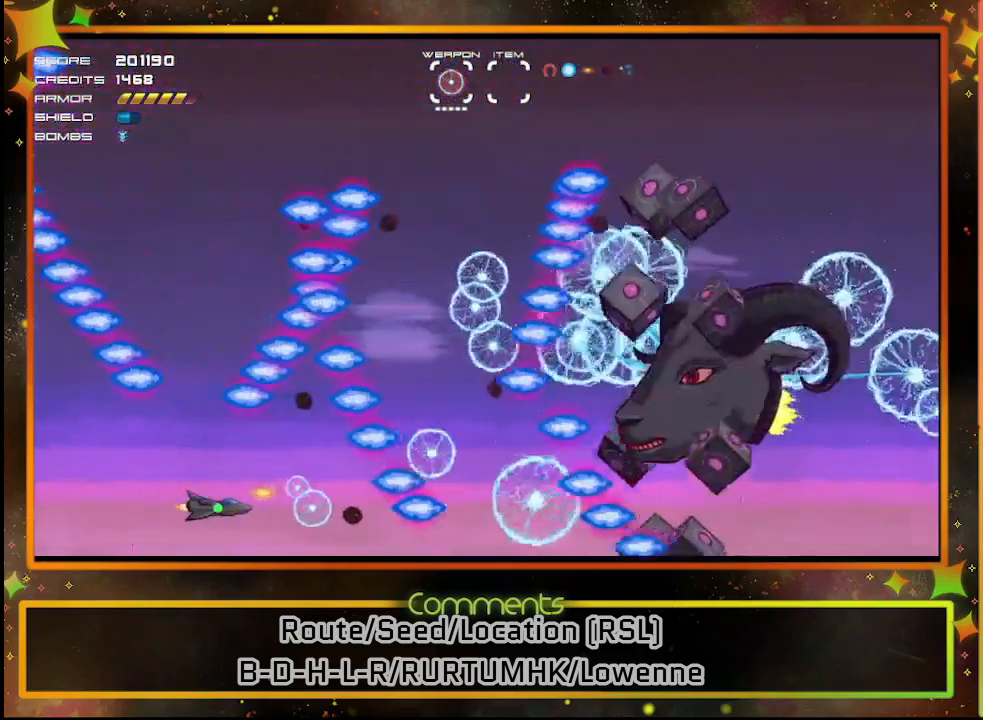
{"buttons": ["SQUARE", "DPAD_LEFT"], "left_stick": "center", "events": [[83, "DPAD_UP", "down"], [200, "DPAD_UP", "up"], [383, "DPAD_LEFT", "down"]]}
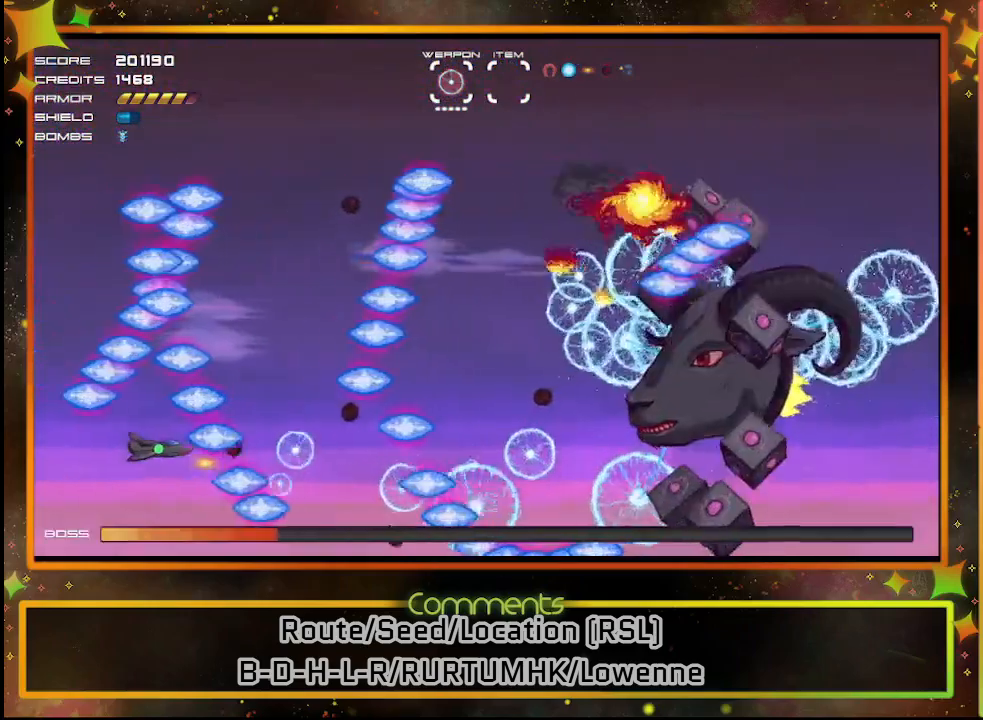
{"buttons": ["SQUARE"], "left_stick": "center", "events": [[267, "DPAD_LEFT", "up"], [383, "DPAD_DOWN", "down"], [433, "DPAD_DOWN", "up"]]}
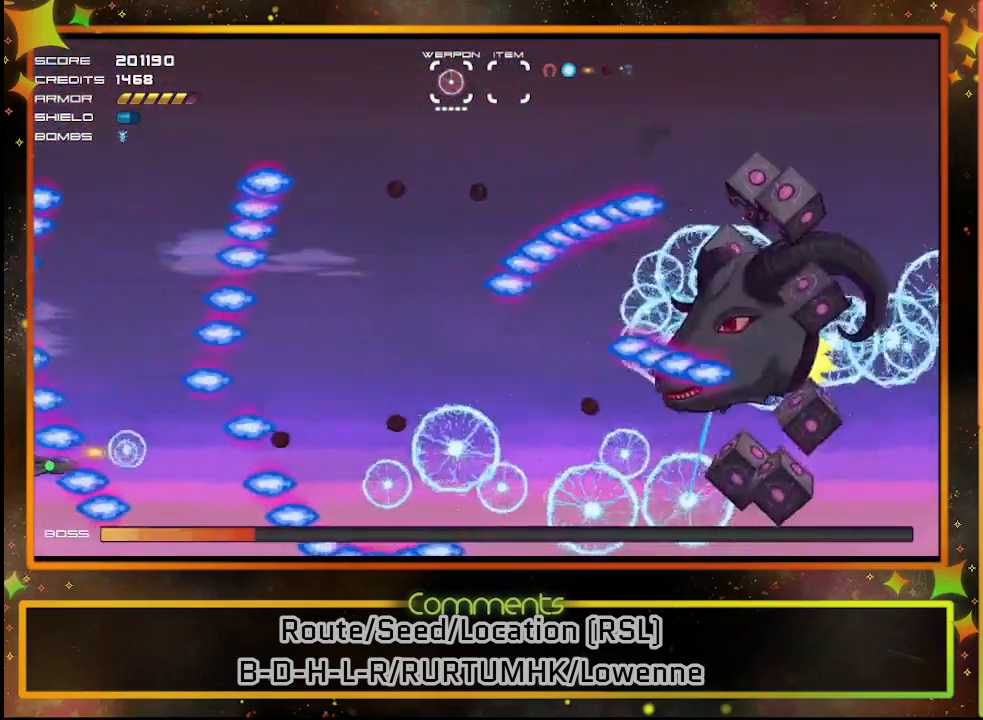
{"buttons": ["SQUARE"], "left_stick": "center", "events": []}
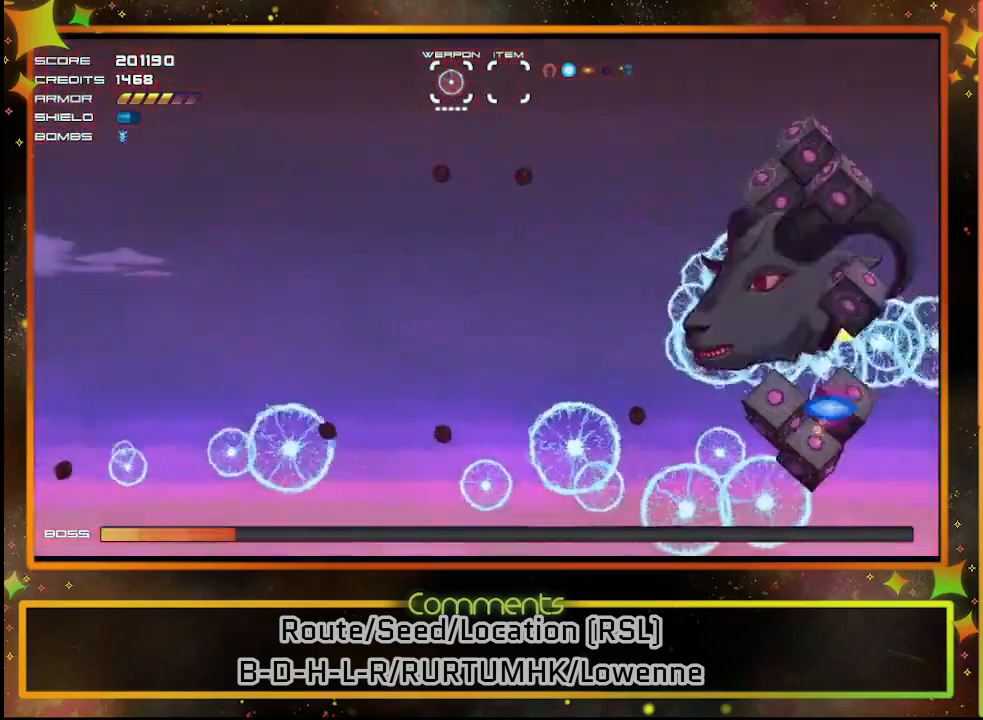
{"buttons": ["SQUARE", "DPAD_UP", "DPAD_RIGHT"], "left_stick": "center", "events": [[83, "DPAD_RIGHT", "down"], [200, "DPAD_UP", "down"]]}
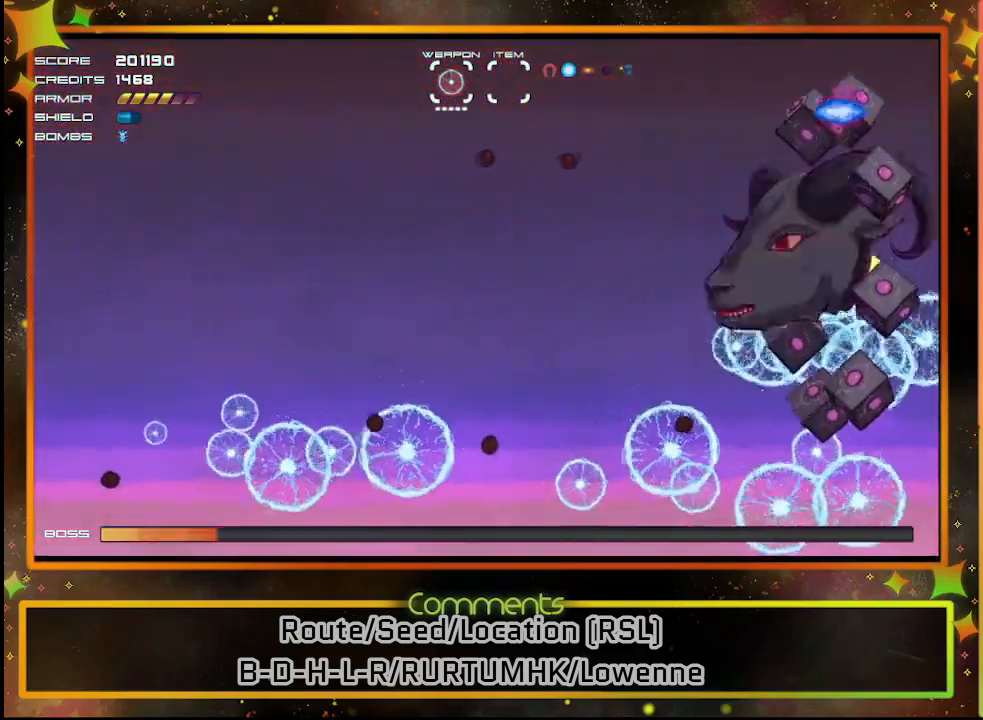
{"buttons": ["SQUARE"], "left_stick": "center", "events": [[383, "DPAD_RIGHT", "up"], [400, "DPAD_UP", "up"]]}
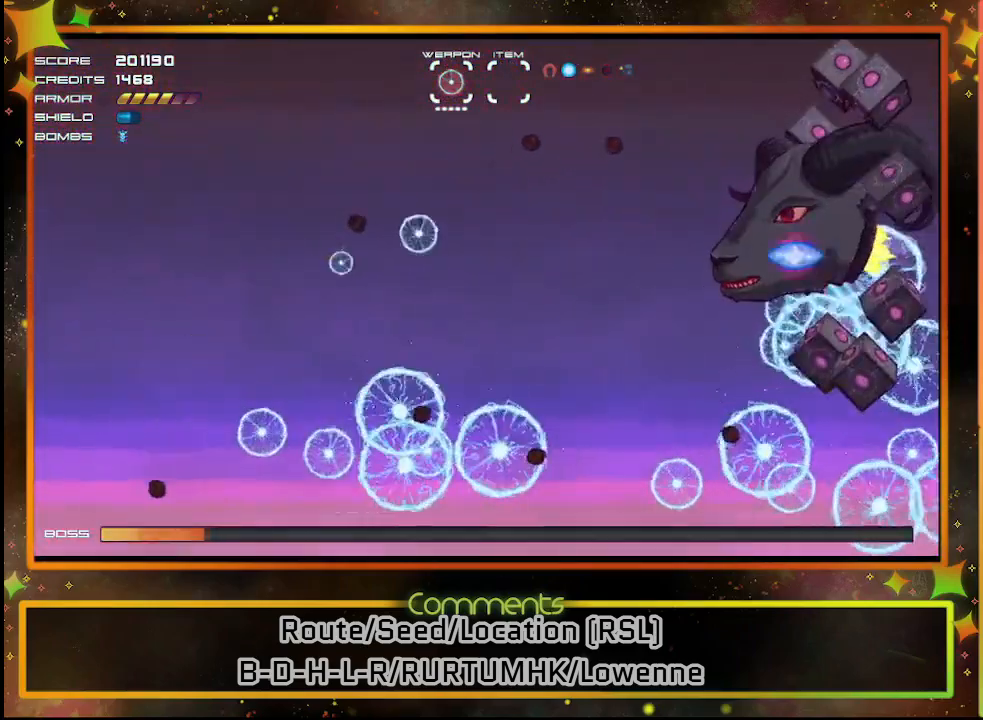
{"buttons": ["SQUARE"], "left_stick": "center", "events": []}
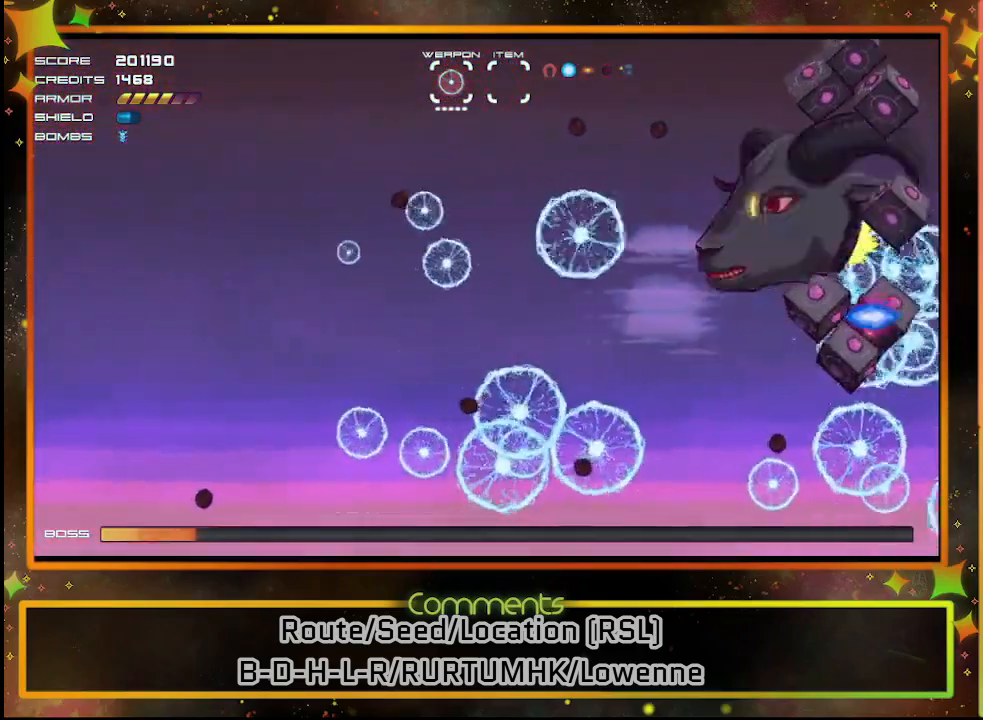
{"buttons": ["SQUARE"], "left_stick": "center", "events": [[83, "DPAD_LEFT", "down"], [300, "DPAD_DOWN", "down"], [417, "DPAD_DOWN", "up"], [483, "DPAD_LEFT", "up"]]}
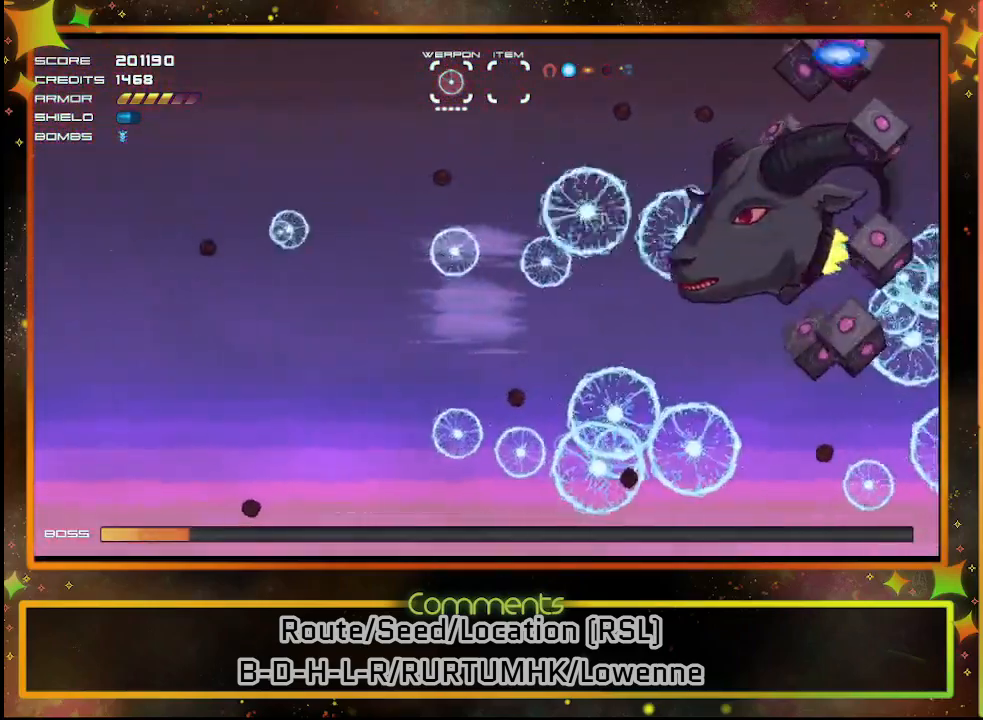
{"buttons": ["SQUARE"], "left_stick": "center", "events": [[133, "DPAD_DOWN", "down"], [300, "DPAD_DOWN", "up"]]}
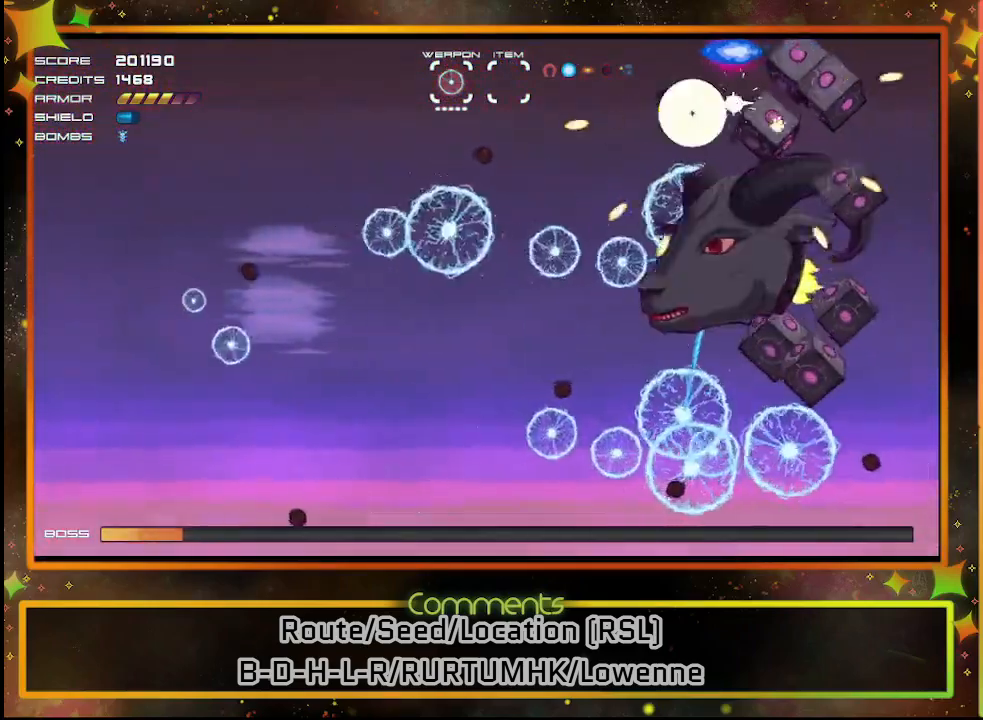
{"buttons": ["SQUARE"], "left_stick": "center", "events": [[183, "DPAD_DOWN", "down"], [300, "DPAD_DOWN", "up"]]}
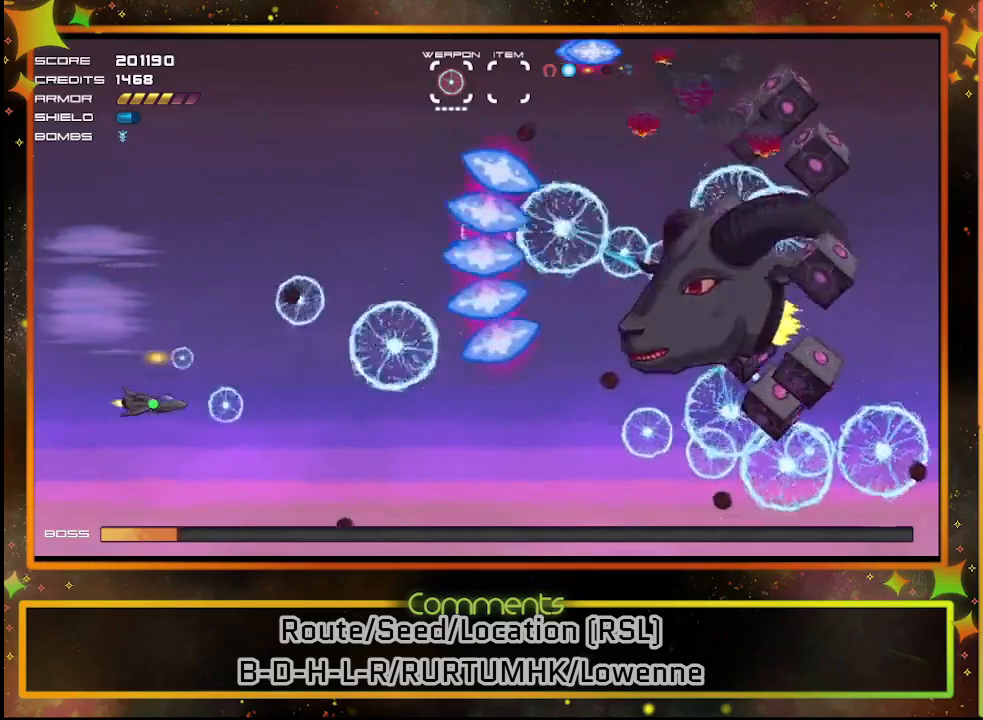
{"buttons": ["SQUARE", "DPAD_LEFT"], "left_stick": "center", "events": [[150, "DPAD_DOWN", "down"], [283, "DPAD_LEFT", "down"], [317, "DPAD_DOWN", "up"]]}
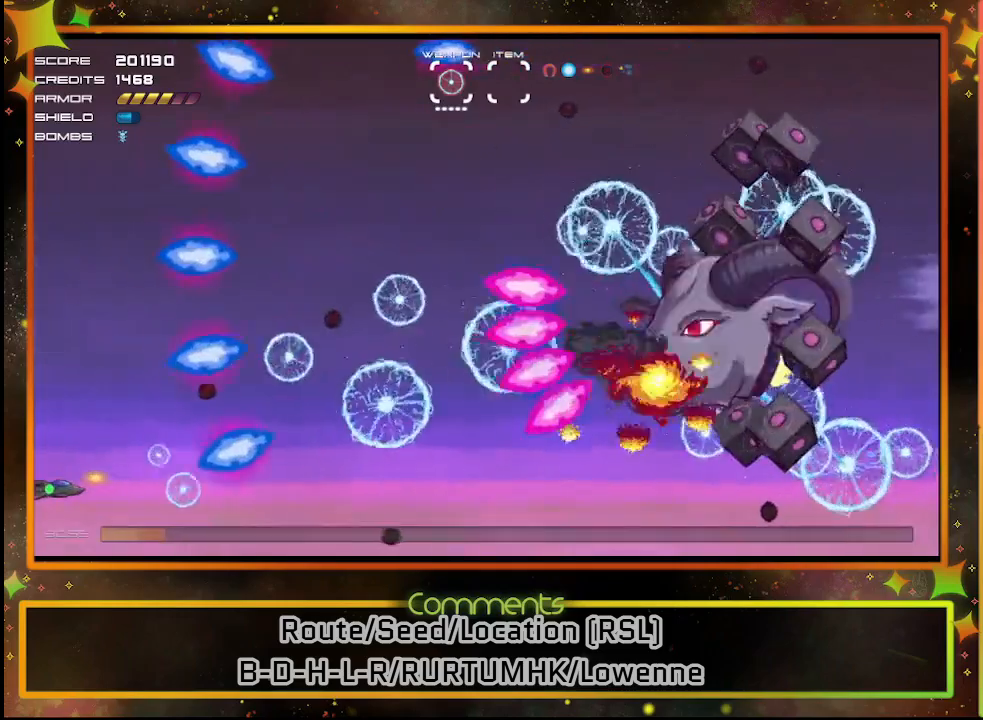
{"buttons": ["SQUARE", "DPAD_UP"], "left_stick": "center", "events": [[117, "DPAD_LEFT", "up"], [500, "DPAD_UP", "down"]]}
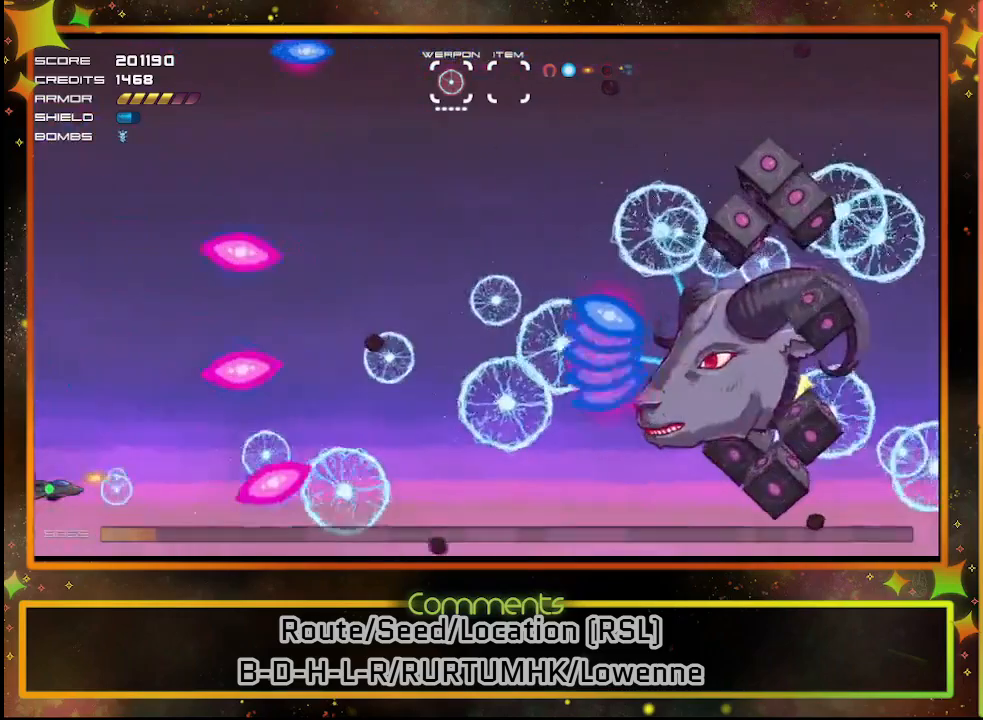
{"buttons": ["SQUARE"], "left_stick": "center", "events": [[67, "DPAD_UP", "up"], [200, "DPAD_DOWN", "down"], [283, "DPAD_DOWN", "up"]]}
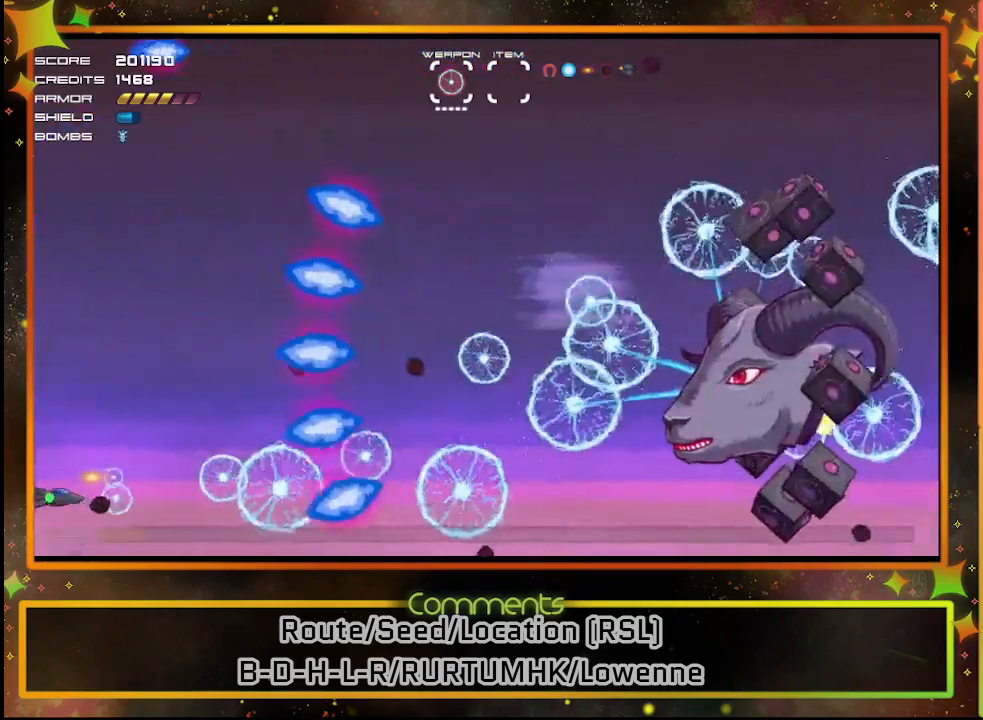
{"buttons": ["SQUARE"], "left_stick": "center", "events": [[50, "DPAD_UP", "down"], [167, "DPAD_UP", "up"]]}
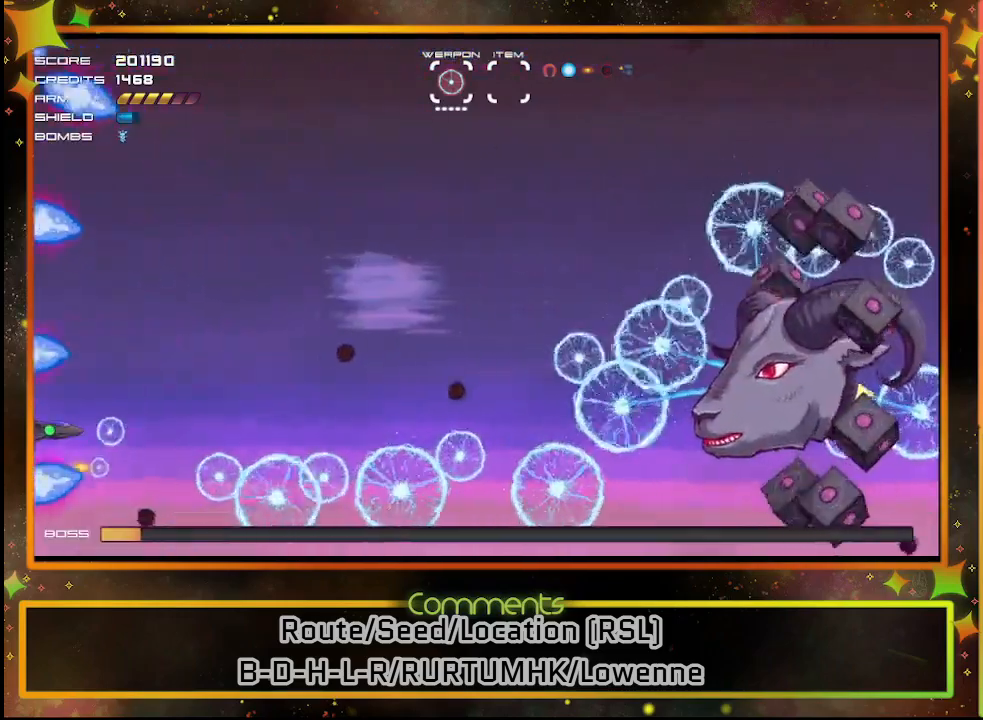
{"buttons": ["SQUARE", "DPAD_RIGHT"], "left_stick": "center", "events": [[283, "DPAD_UP", "down"], [450, "DPAD_UP", "up"], [500, "DPAD_RIGHT", "down"]]}
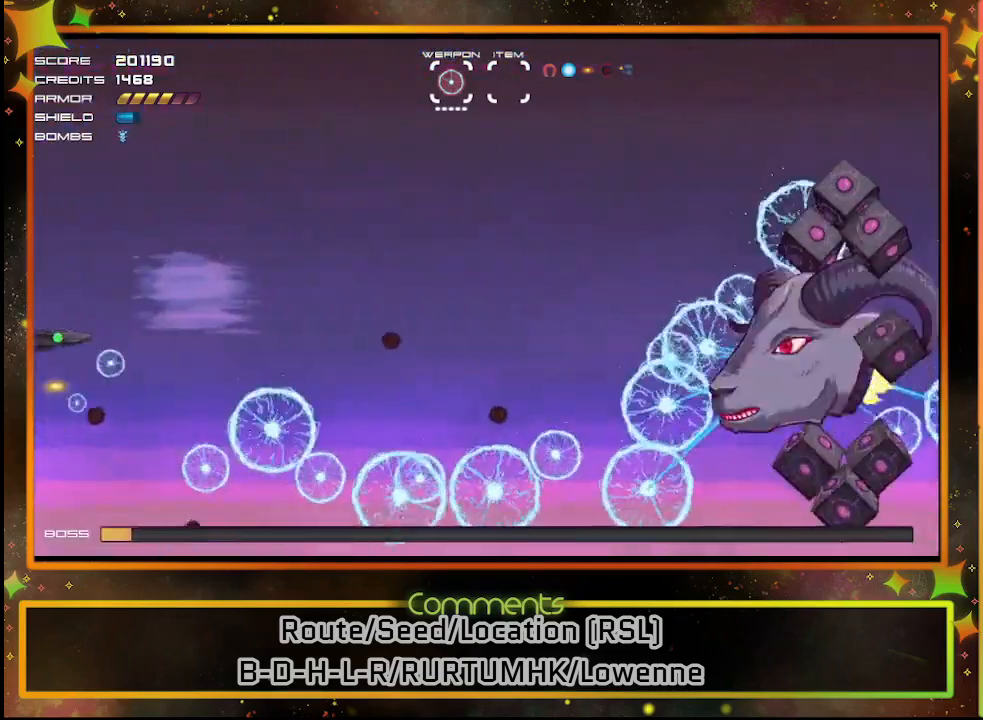
{"buttons": ["SQUARE"], "left_stick": "center", "events": [[100, "DPAD_UP", "down"], [383, "DPAD_UP", "up"], [500, "DPAD_RIGHT", "up"]]}
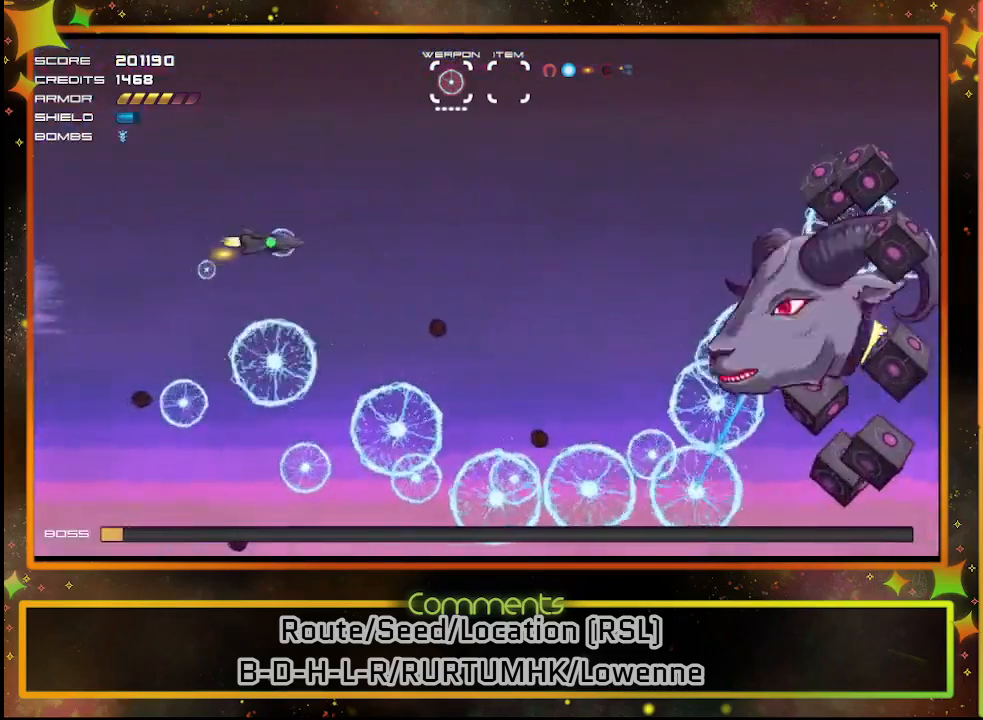
{"buttons": ["SQUARE"], "left_stick": "center", "events": [[17, "DPAD_UP", "down"], [200, "DPAD_RIGHT", "down"], [200, "DPAD_UP", "up"], [217, "DPAD_RIGHT", "up"]]}
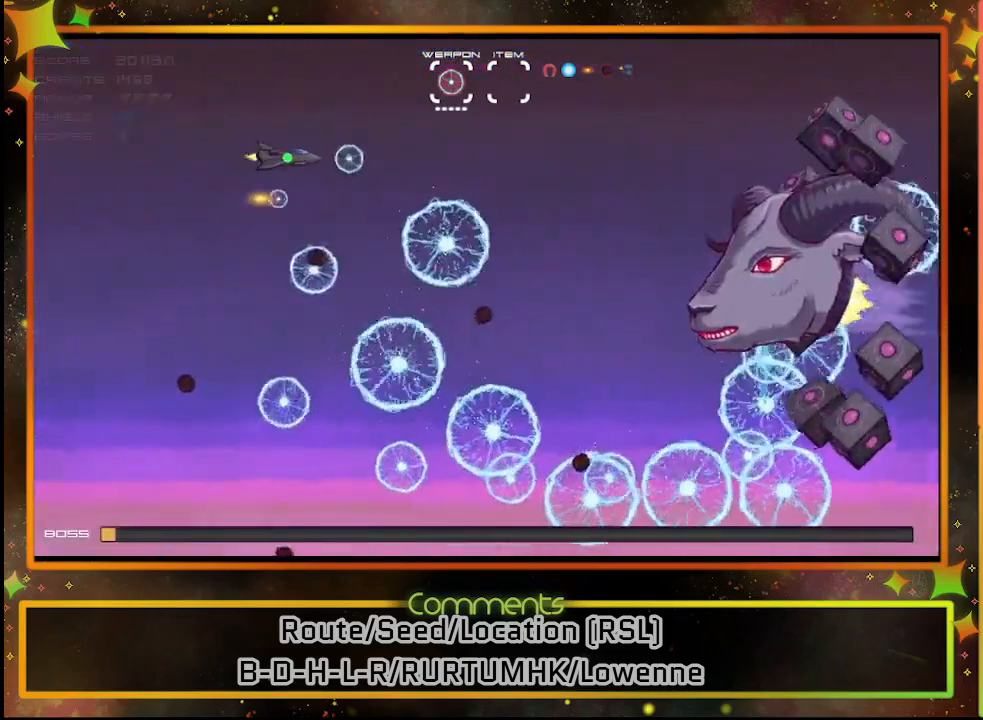
{"buttons": ["SQUARE"], "left_stick": "center", "events": []}
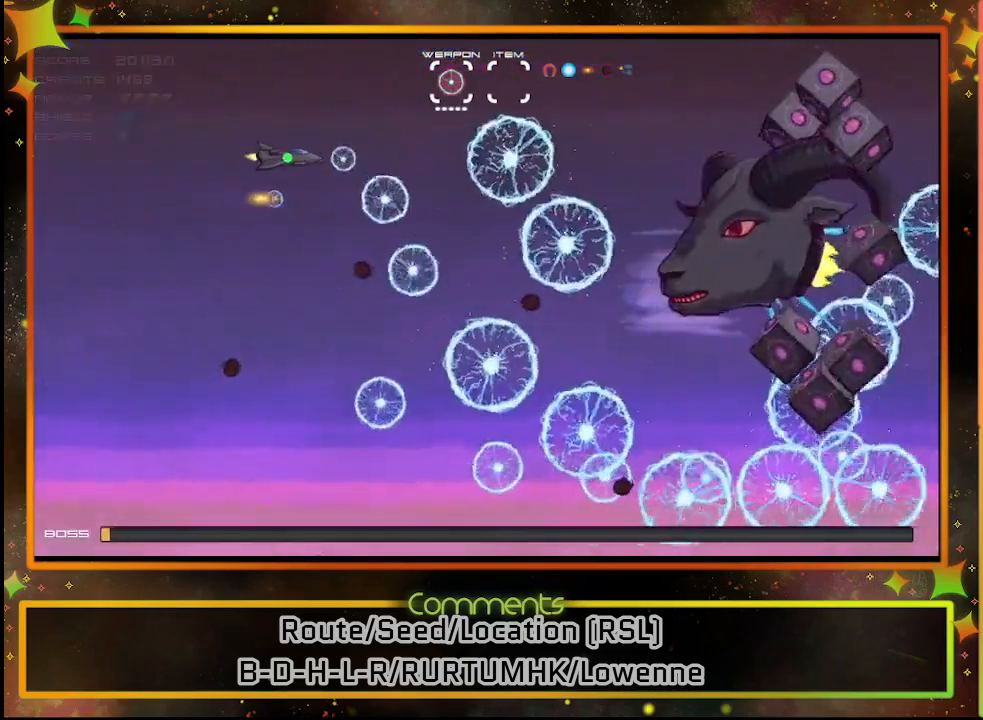
{"buttons": ["SQUARE"], "left_stick": "center", "events": [[167, "DPAD_DOWN", "down"], [300, "DPAD_DOWN", "up"]]}
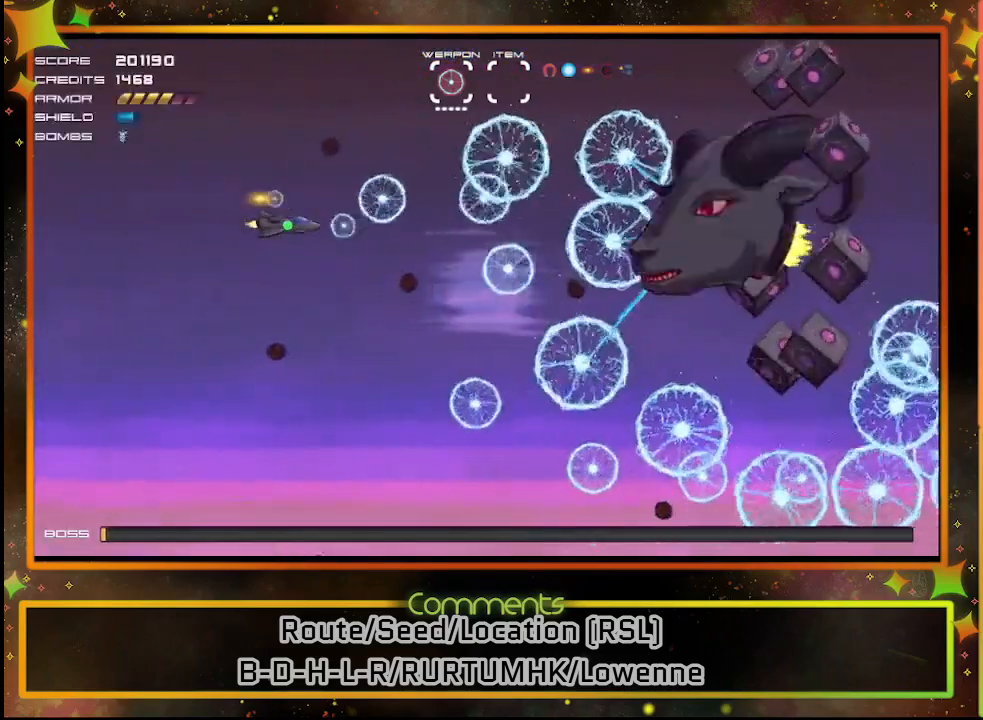
{"buttons": ["SQUARE"], "left_stick": "center", "events": []}
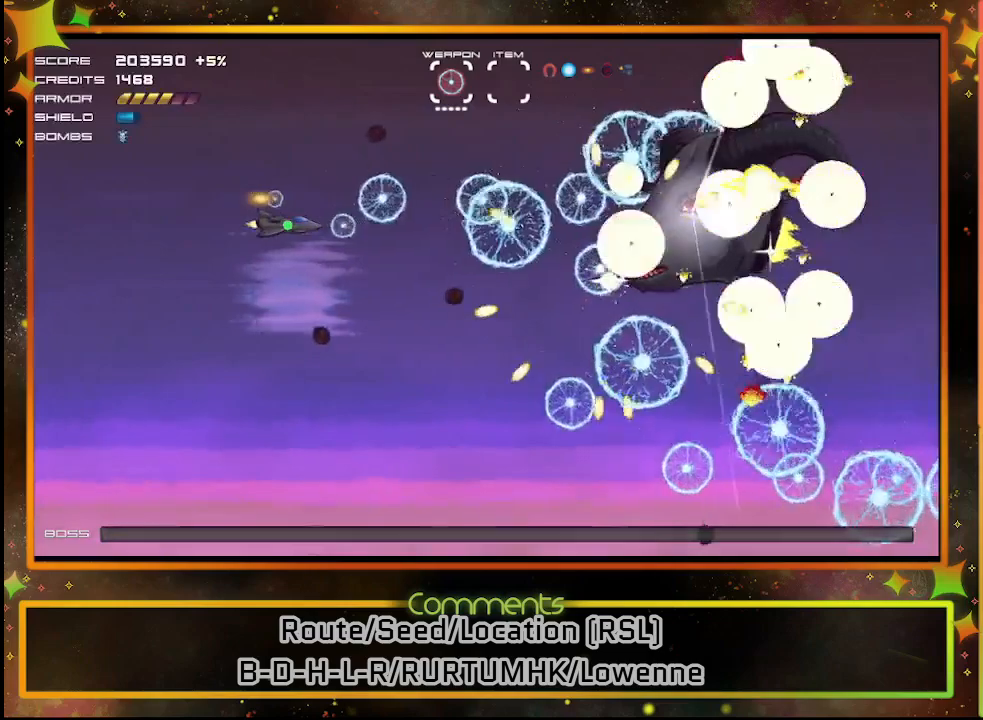
{"buttons": [], "left_stick": "center", "events": [[67, "DPAD_DOWN", "down"], [267, "DPAD_DOWN", "up"], [433, "SQUARE", "up"]]}